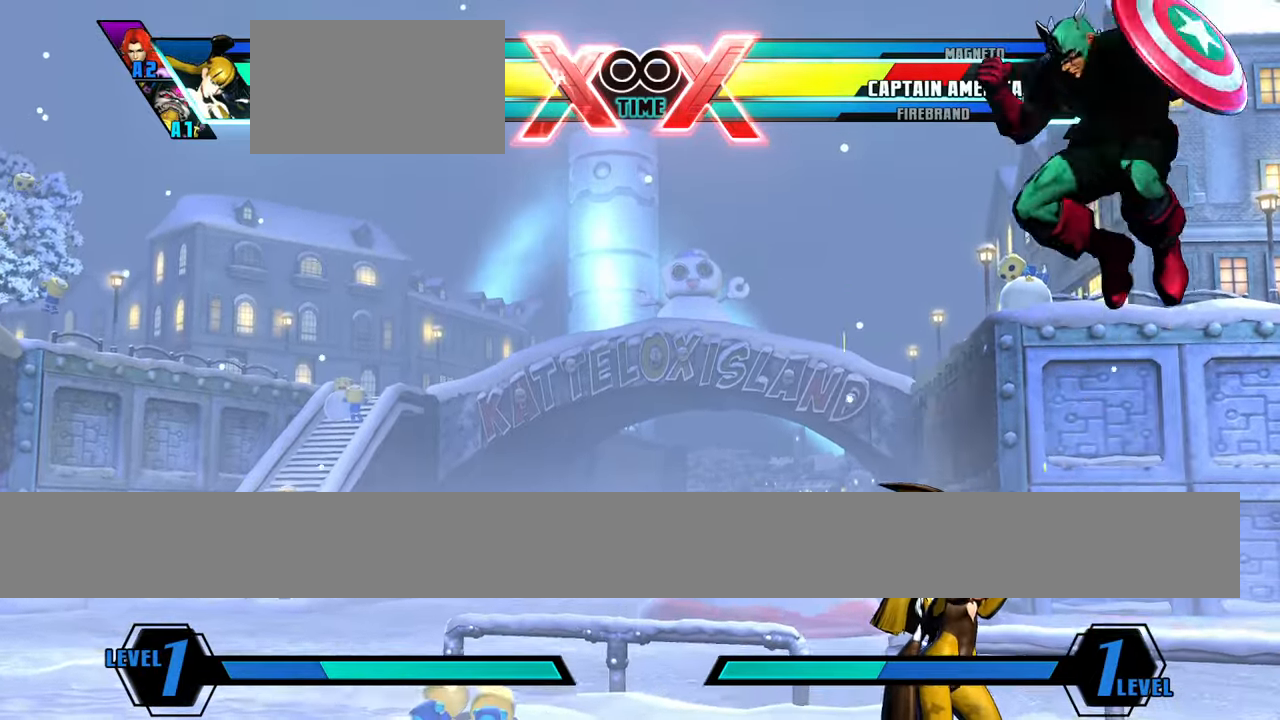
Gameplay with a controller (arcade stick); each line is a JSON object with the inputs held at the frame after it. "events" lists button and stick changes between this image and that frame as [ms after this image, input, new state], when the widget could be followed in between. Not read: L1 L3 R3 other_buttons.
{"buttons": [], "left_stick": "center", "events": []}
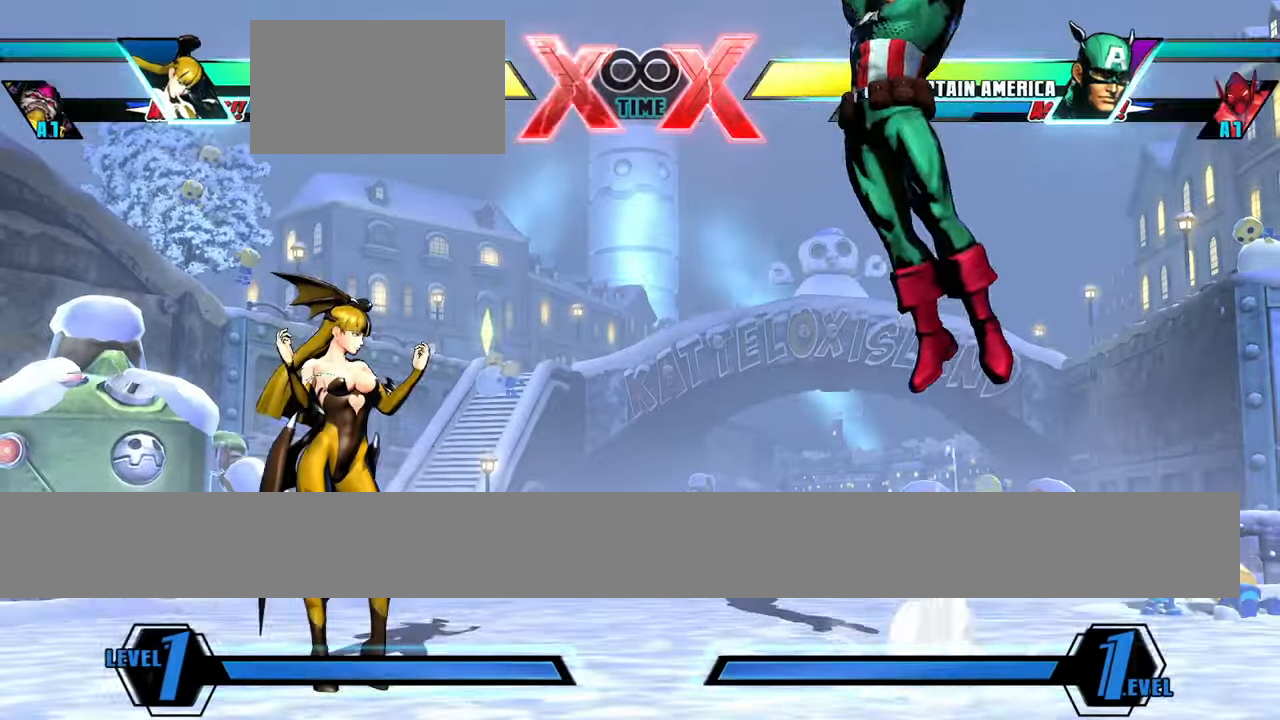
{"buttons": [], "left_stick": "center", "events": []}
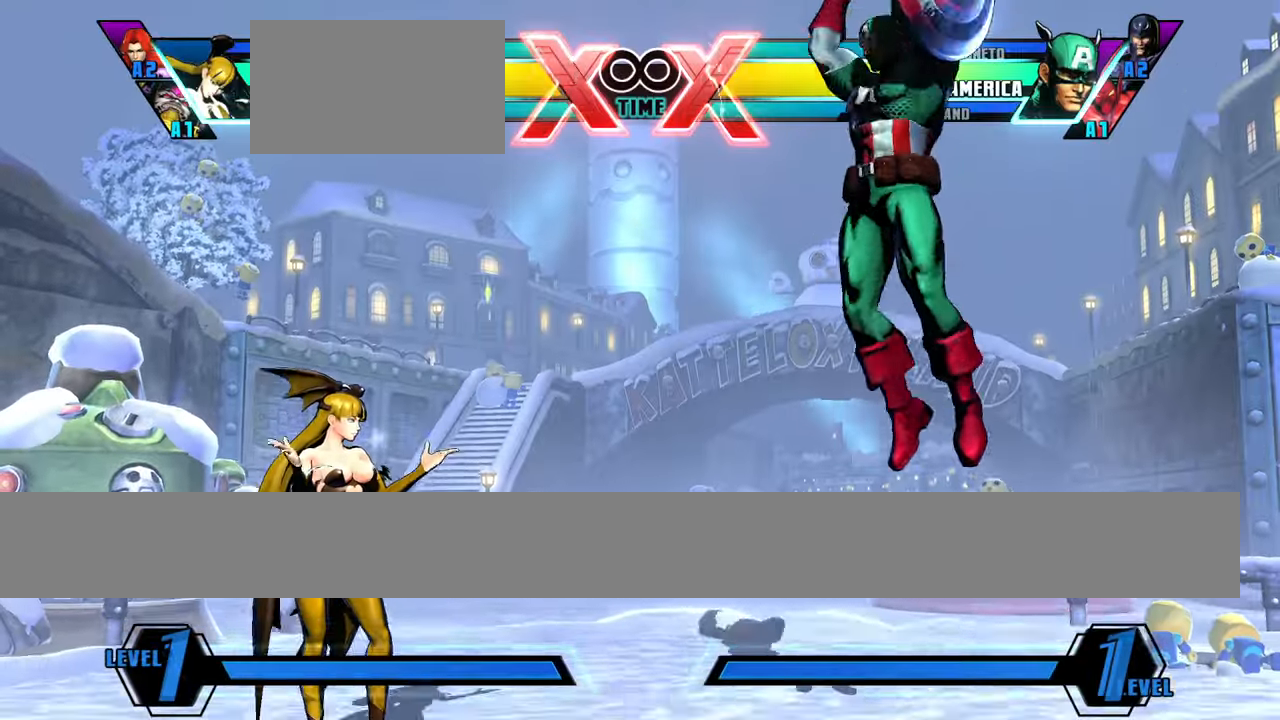
{"buttons": [], "left_stick": "center", "events": []}
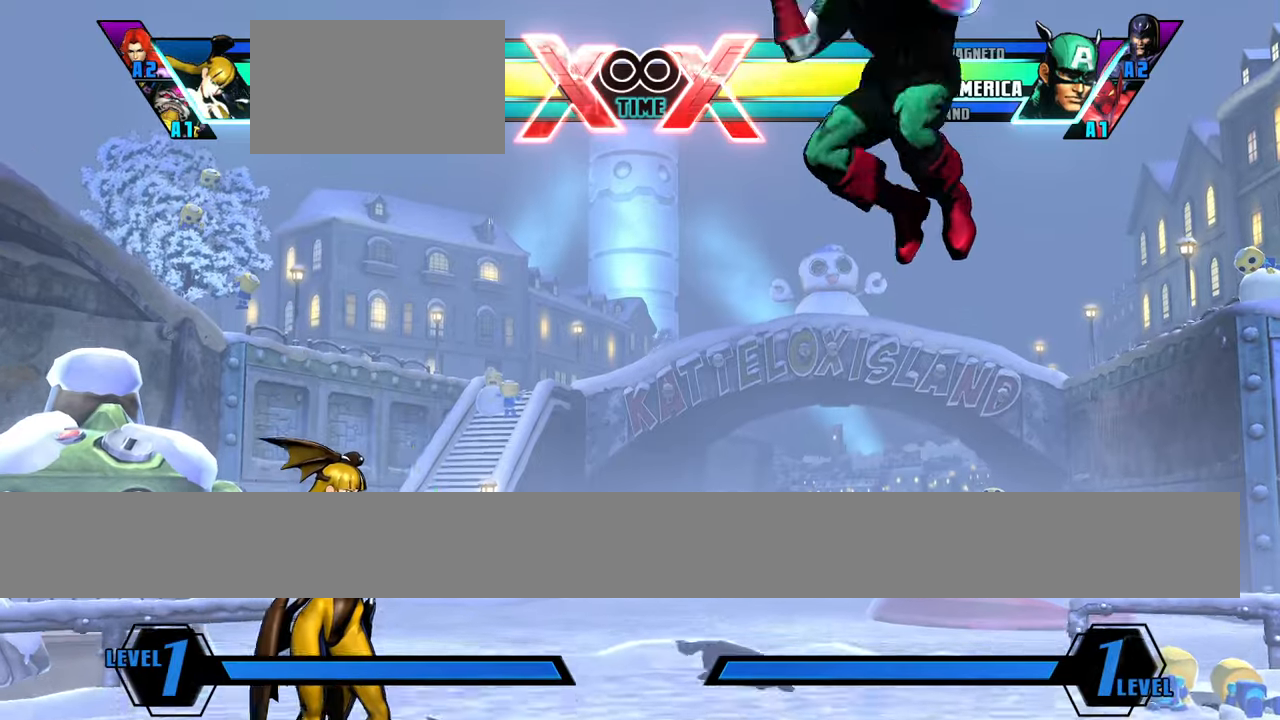
{"buttons": [], "left_stick": "center", "events": []}
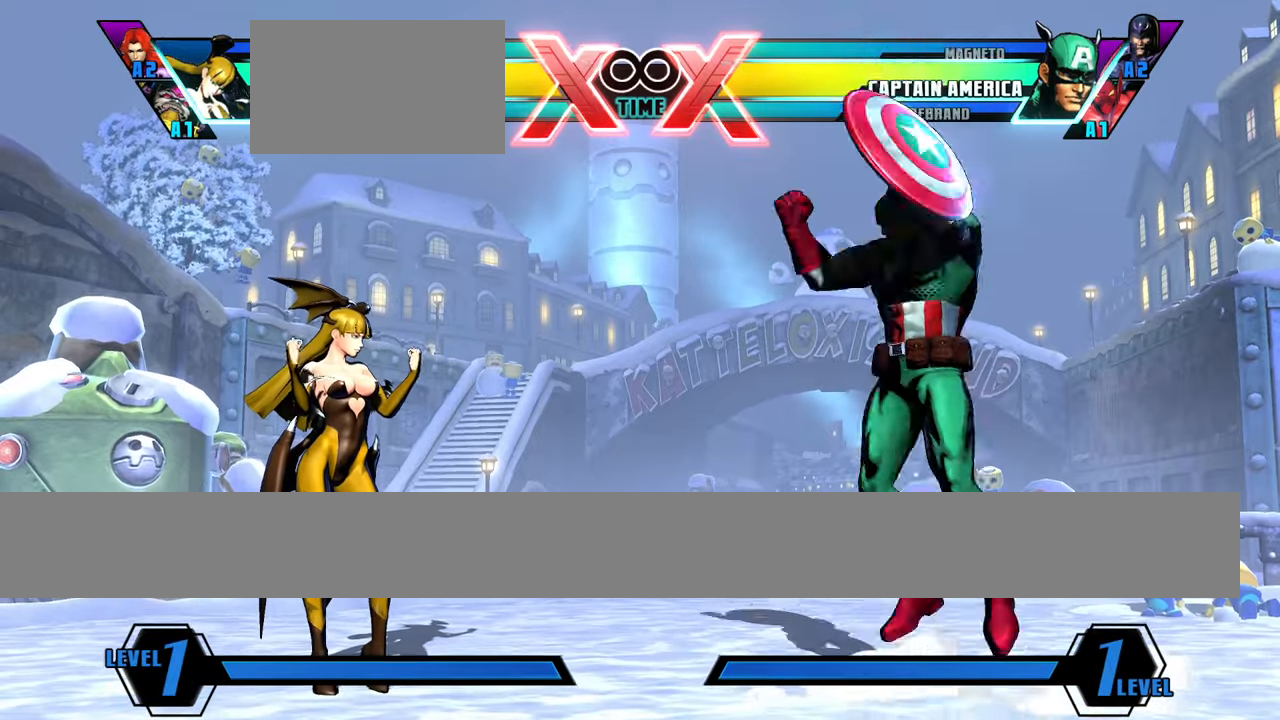
{"buttons": [], "left_stick": "right", "events": [[267, "left_stick", "right"]]}
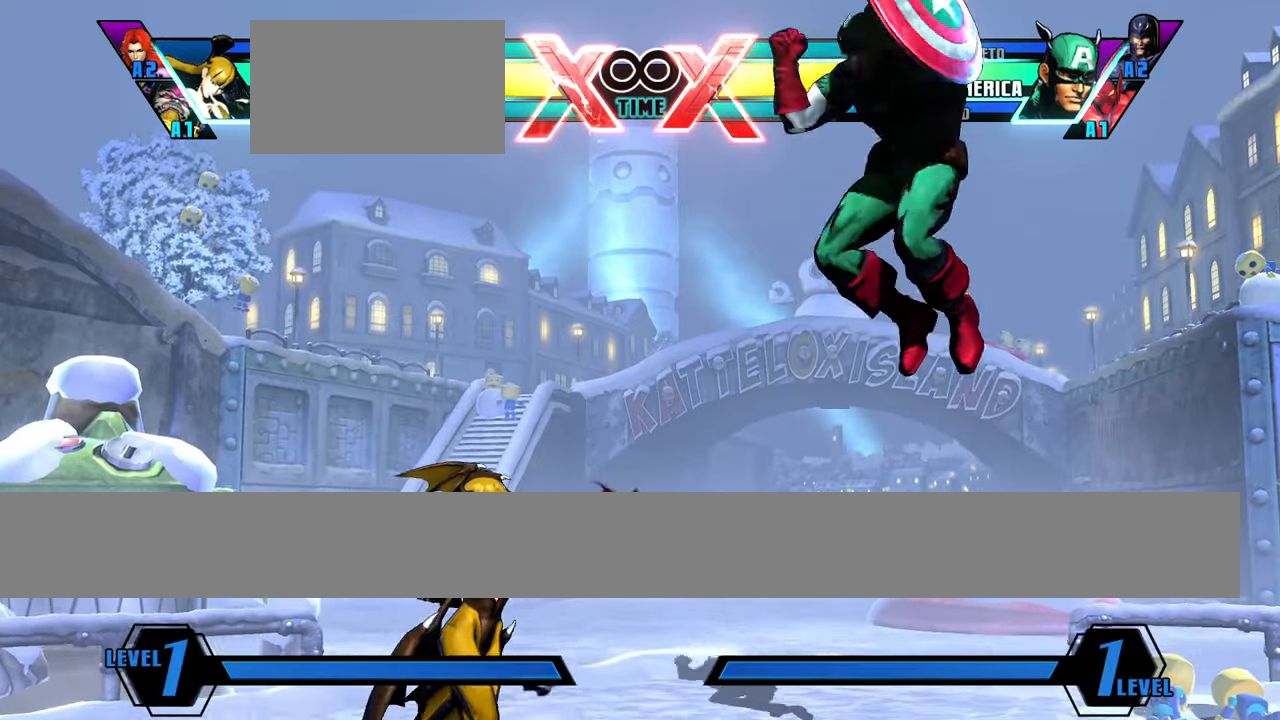
{"buttons": [], "left_stick": "center", "events": [[501, "left_stick", "center"]]}
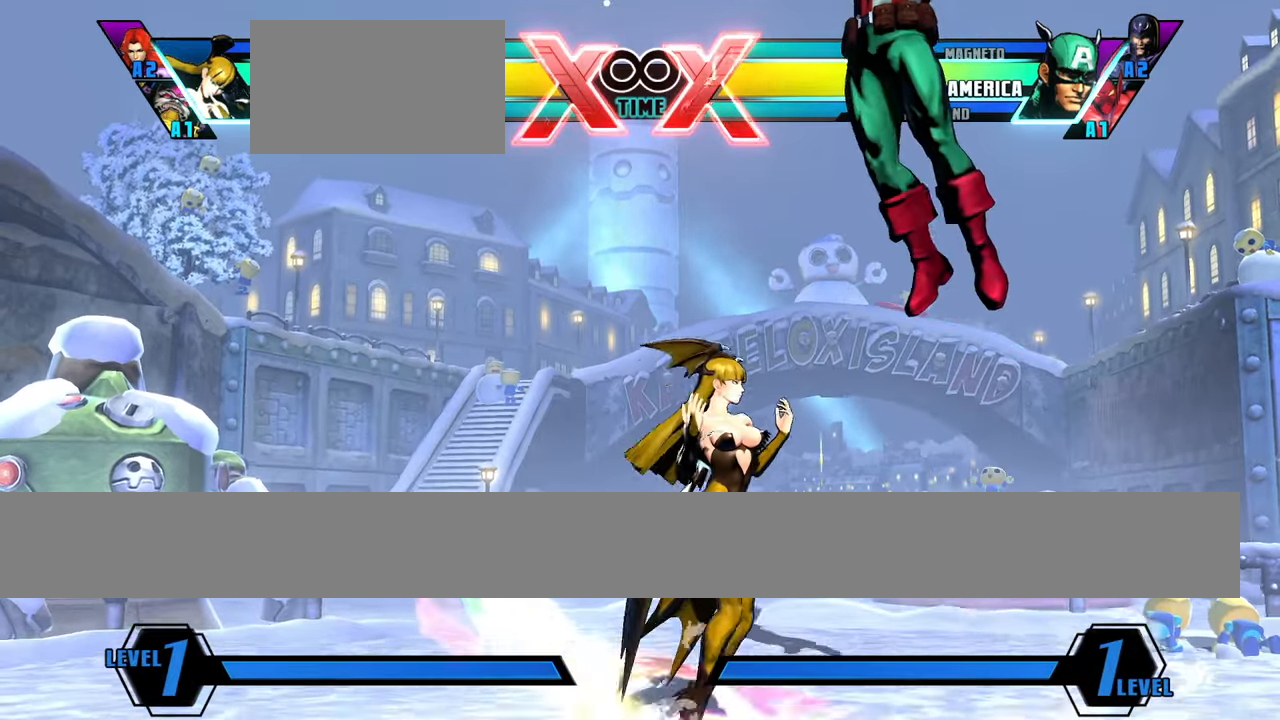
{"buttons": [], "left_stick": "center", "events": []}
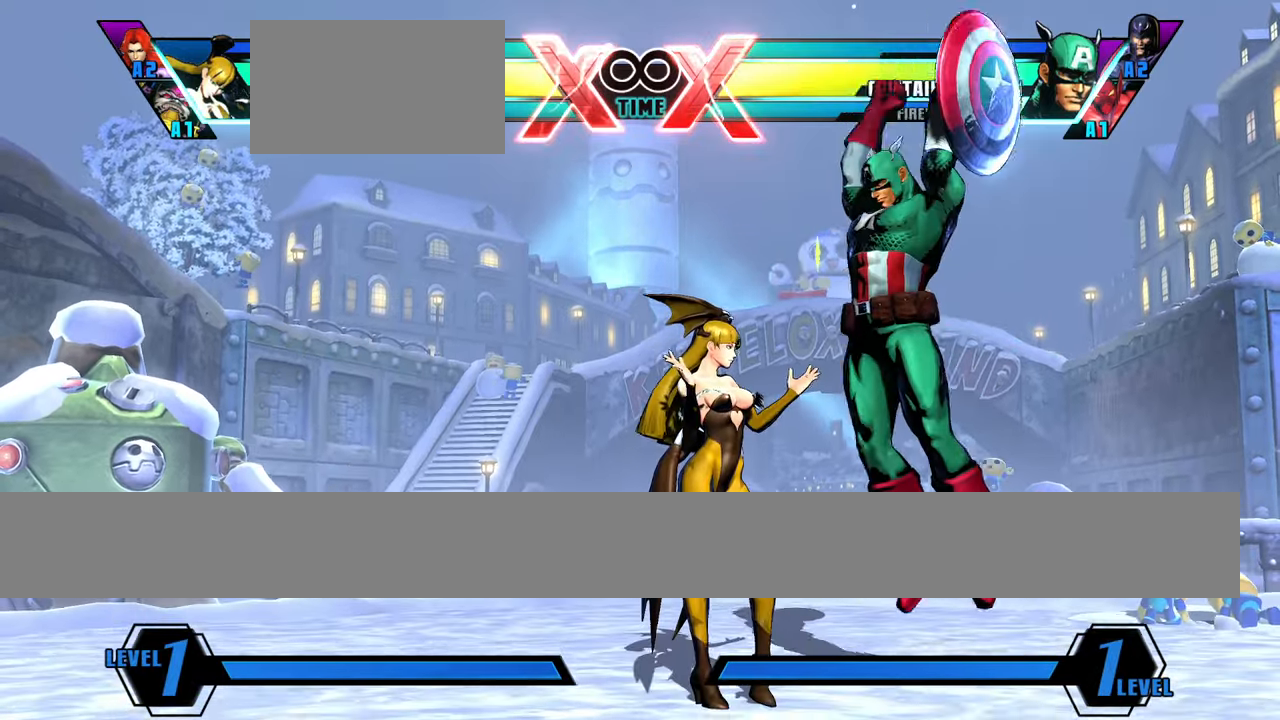
{"buttons": [], "left_stick": "center", "events": []}
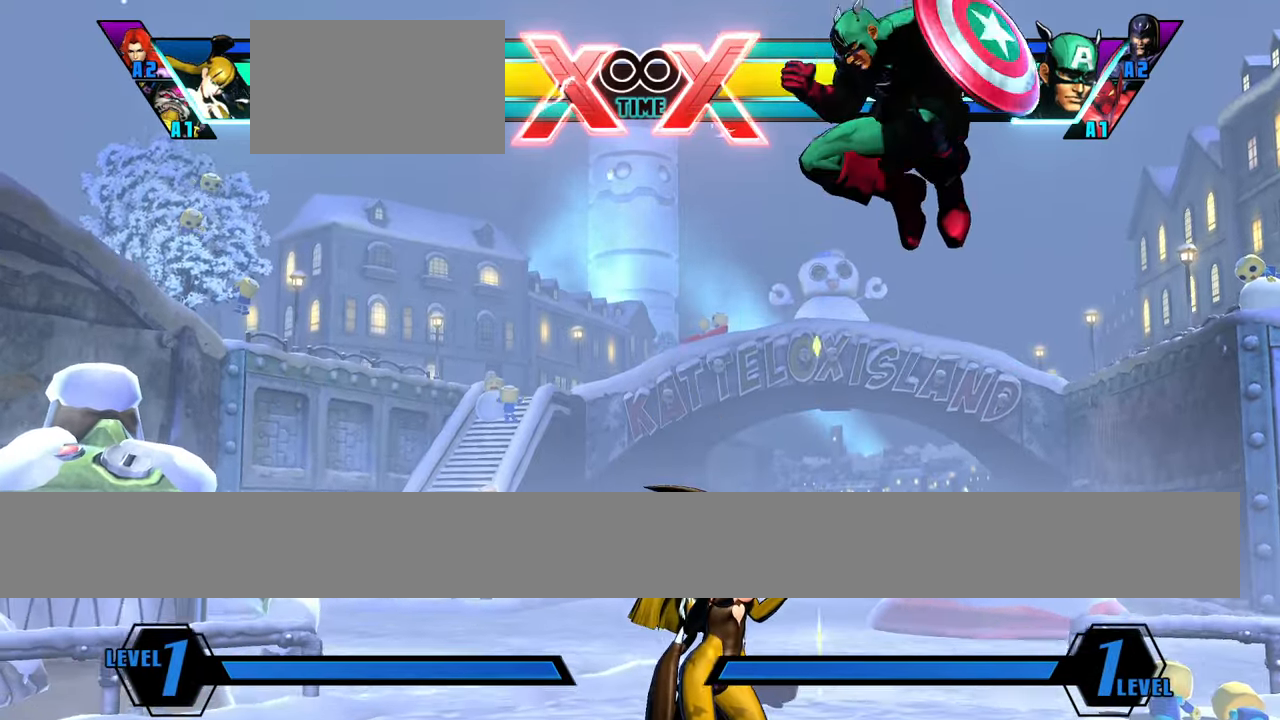
{"buttons": [], "left_stick": "center", "events": []}
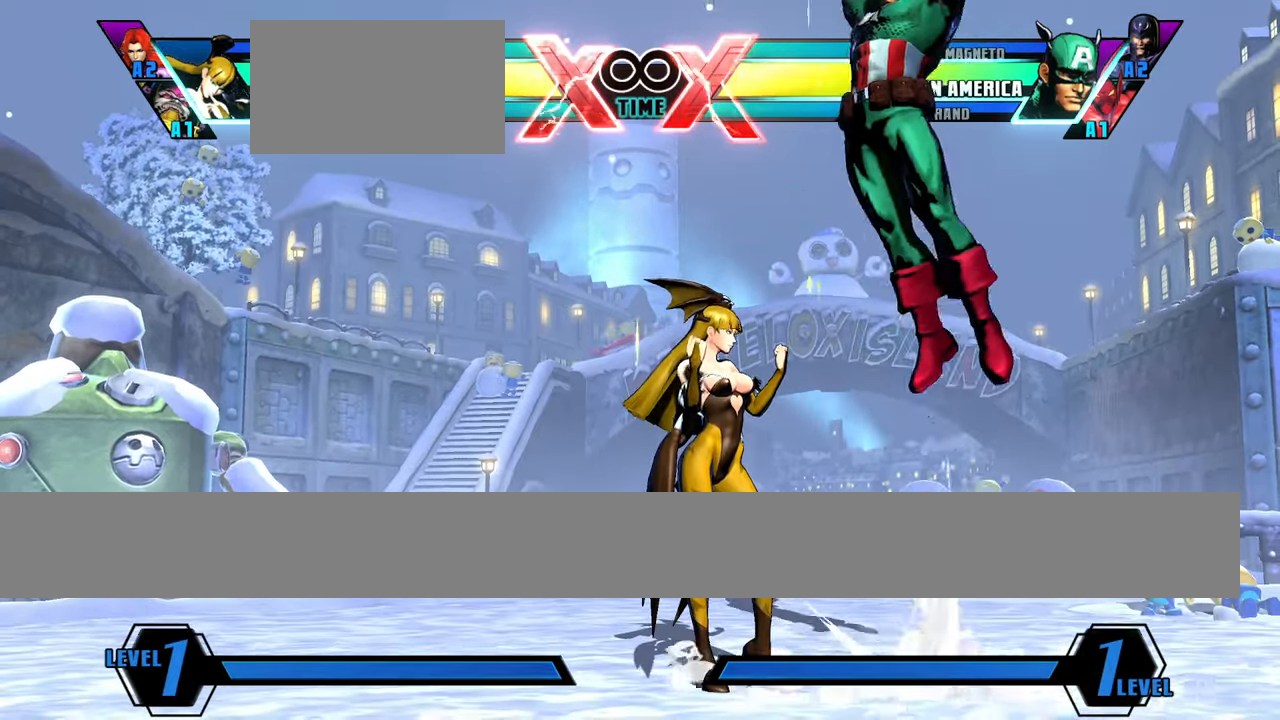
{"buttons": [], "left_stick": "left", "events": [[401, "left_stick", "left"]]}
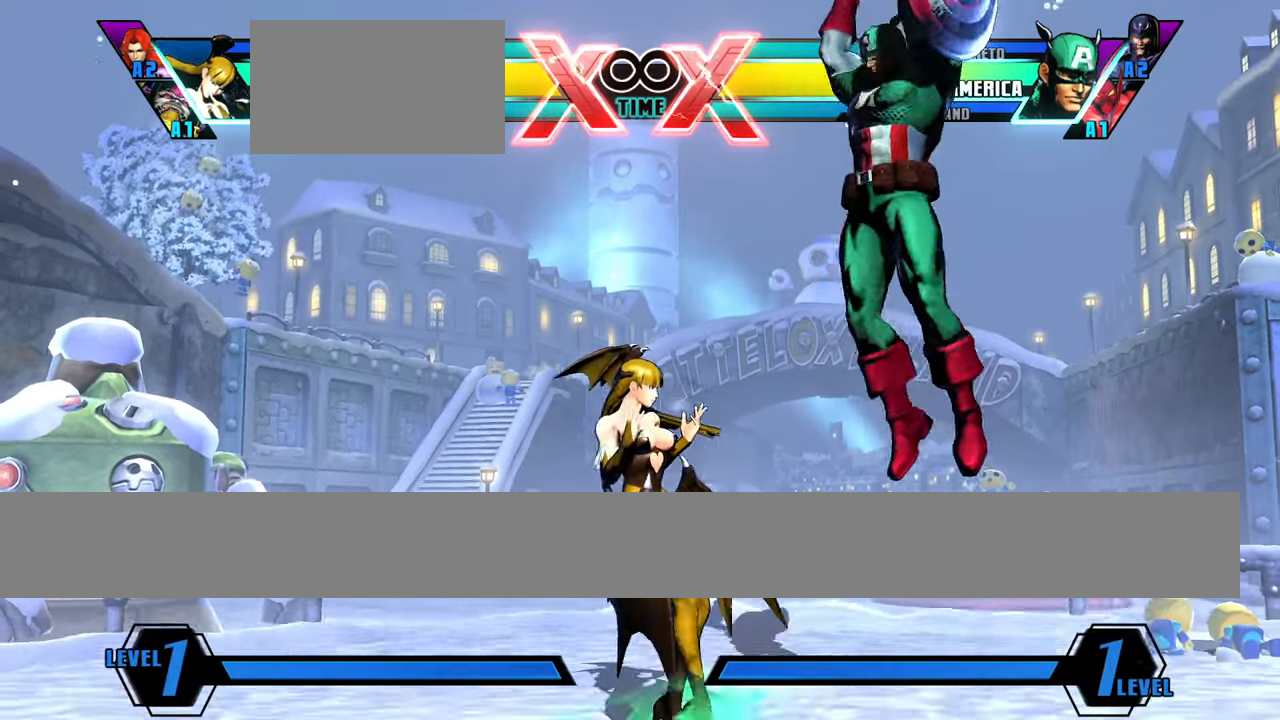
{"buttons": [], "left_stick": "left", "events": []}
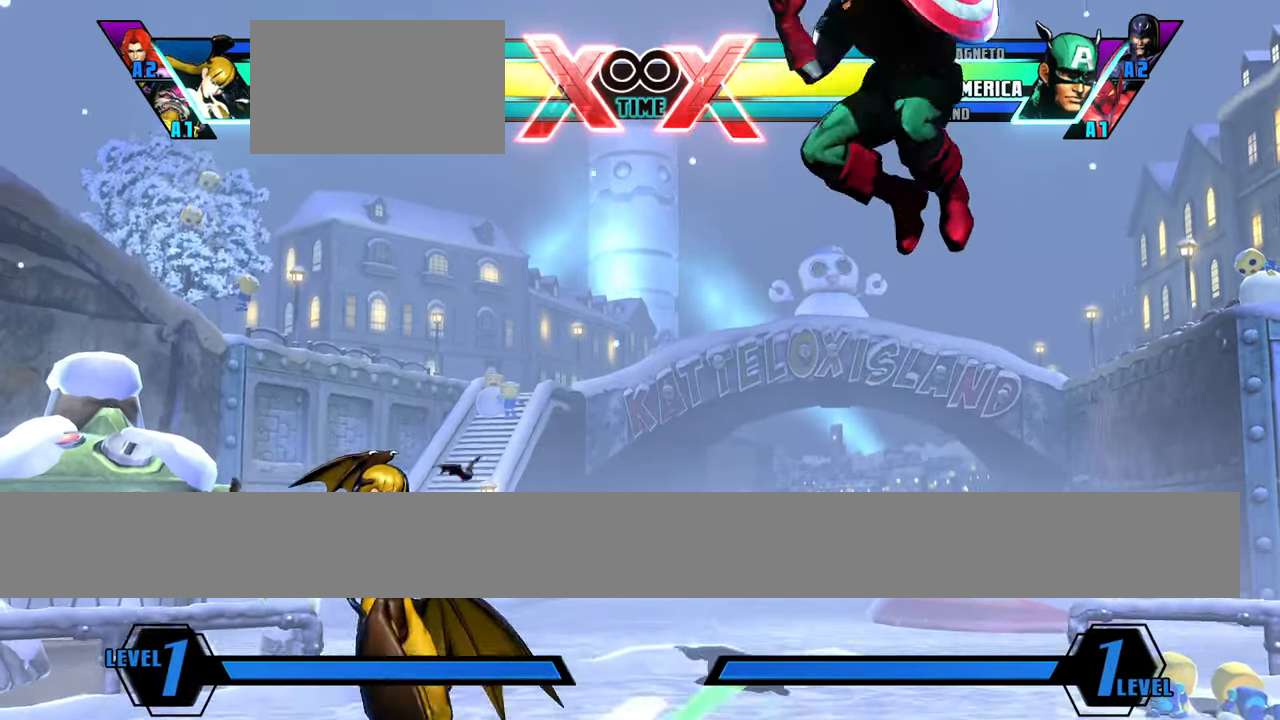
{"buttons": [], "left_stick": "center", "events": [[134, "left_stick", "center"]]}
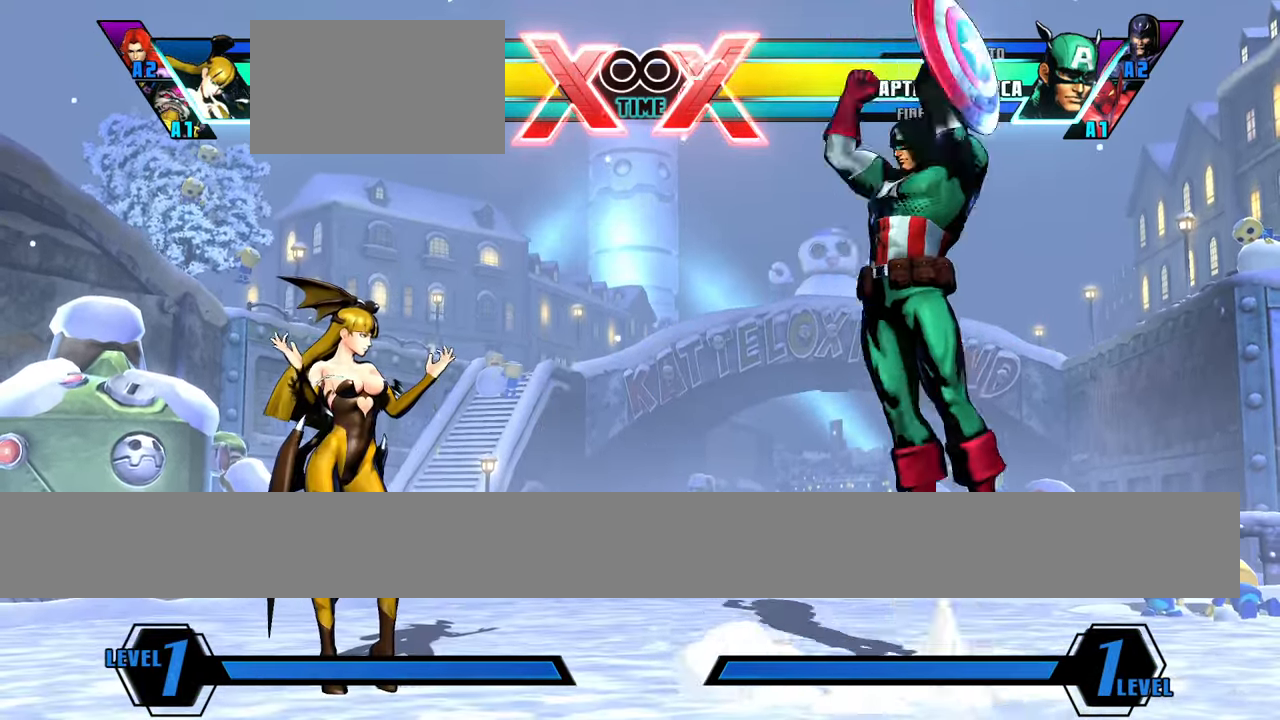
{"buttons": [], "left_stick": "right", "events": [[383, "left_stick", "right"]]}
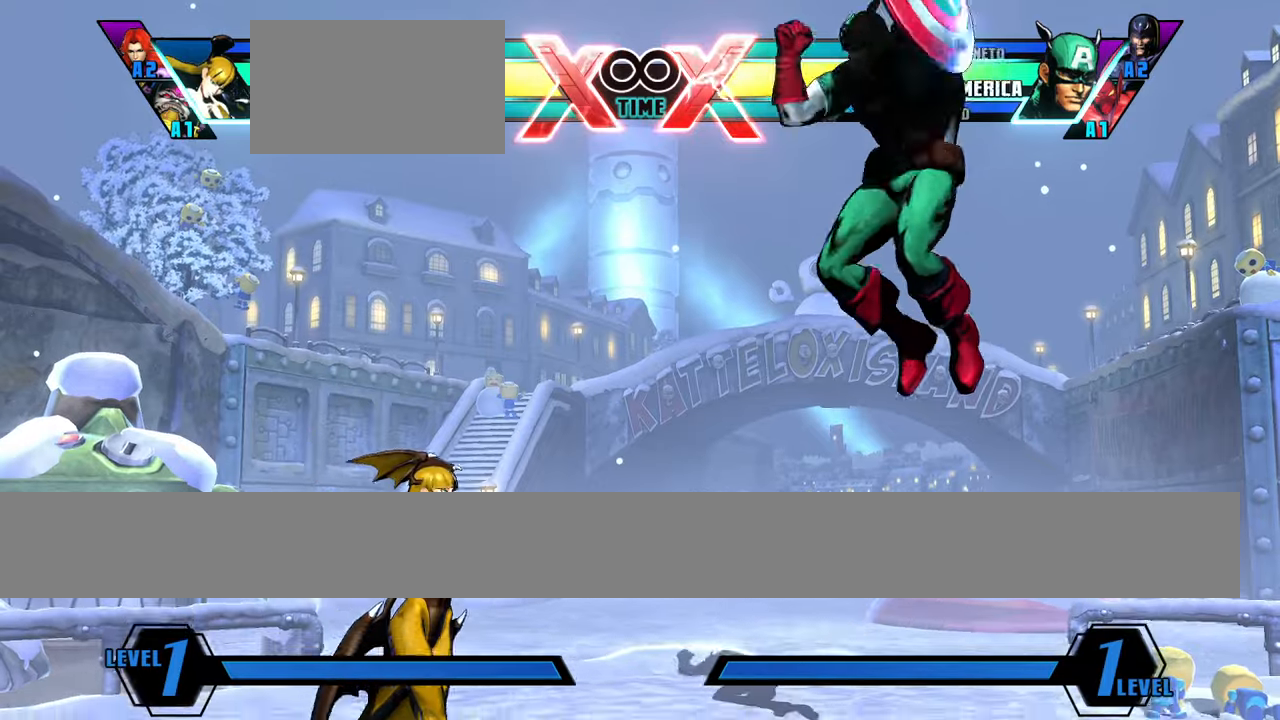
{"buttons": [], "left_stick": "right", "events": []}
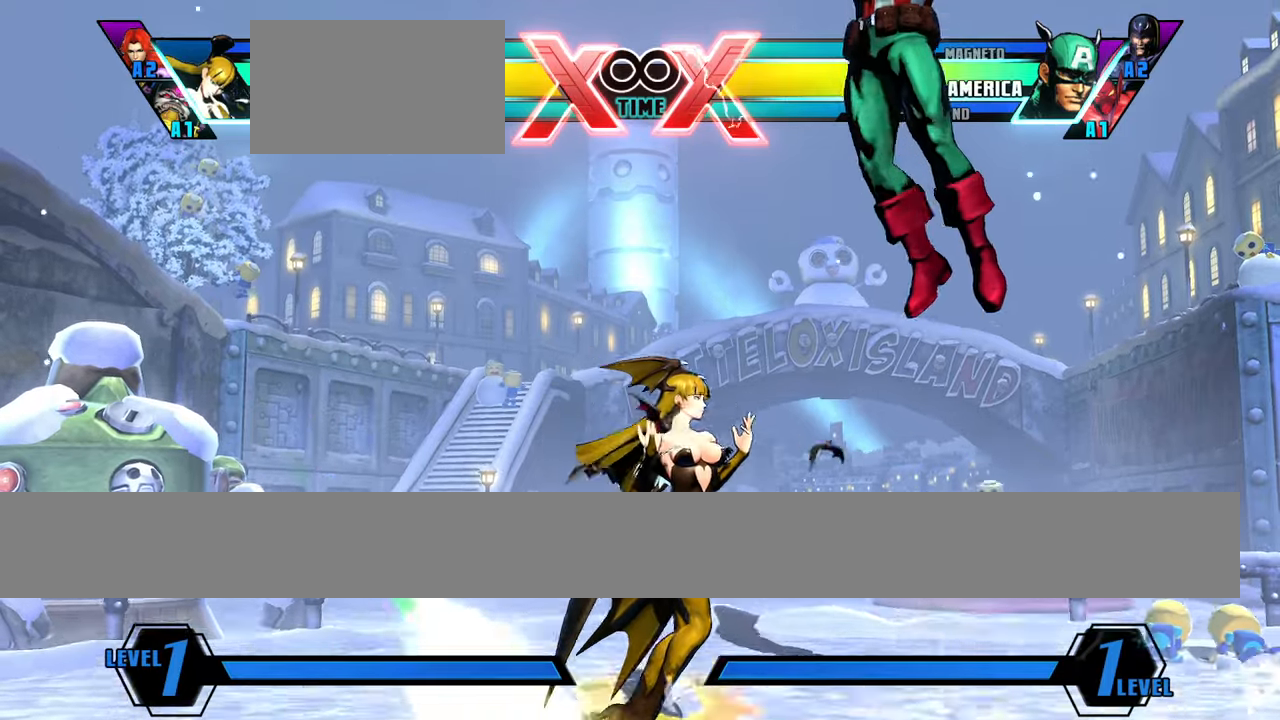
{"buttons": [], "left_stick": "center", "events": [[234, "left_stick", "center"]]}
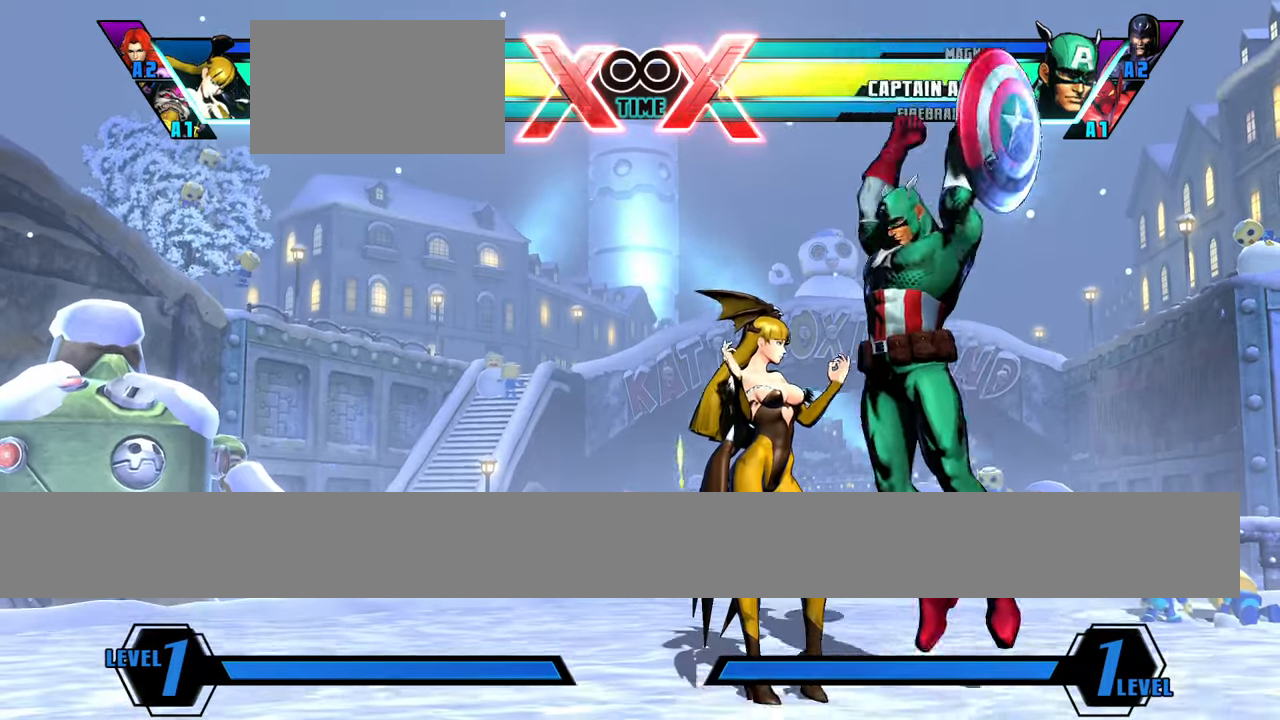
{"buttons": [], "left_stick": "center", "events": []}
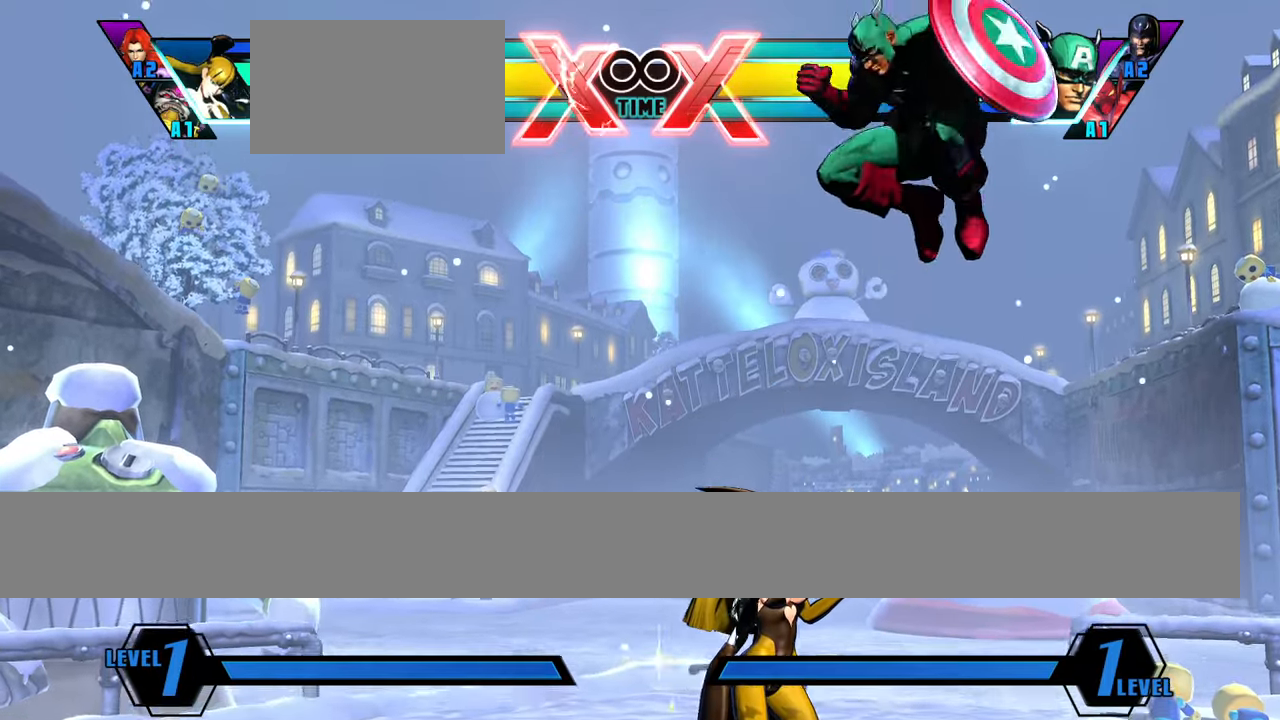
{"buttons": [], "left_stick": "center", "events": []}
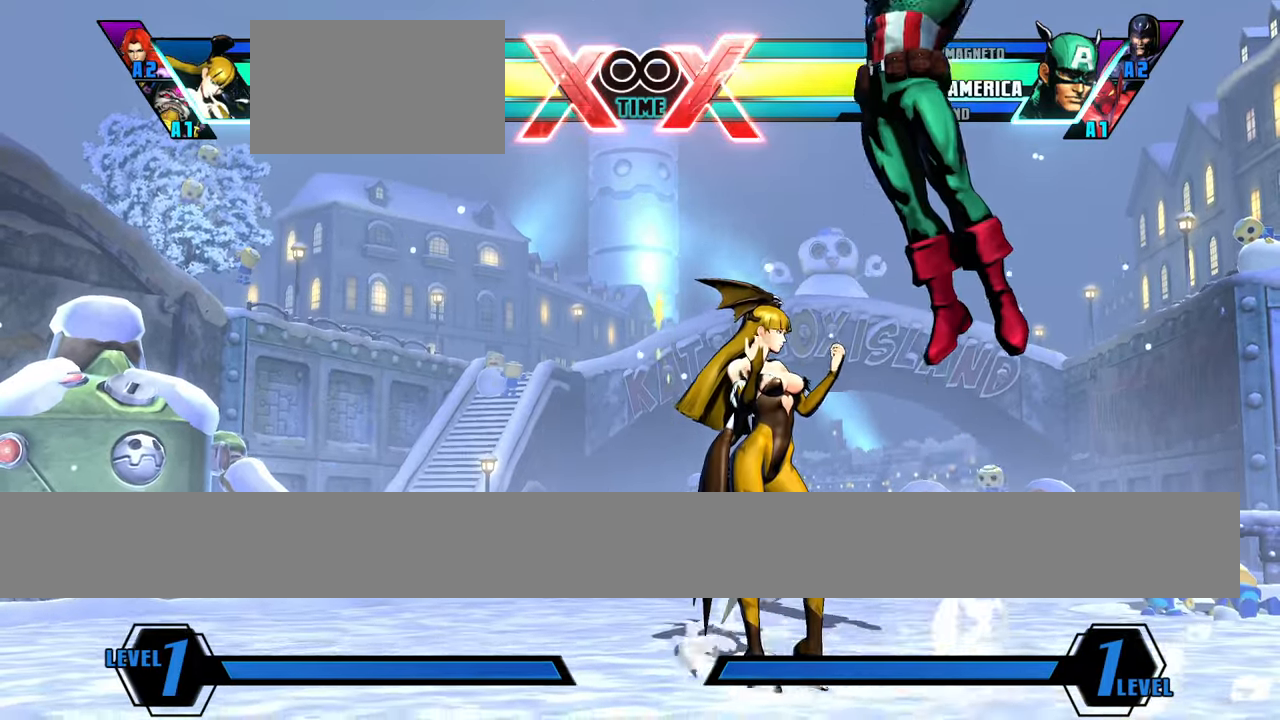
{"buttons": [], "left_stick": "center", "events": [[116, "left_stick", "left"], [283, "left_stick", "center"]]}
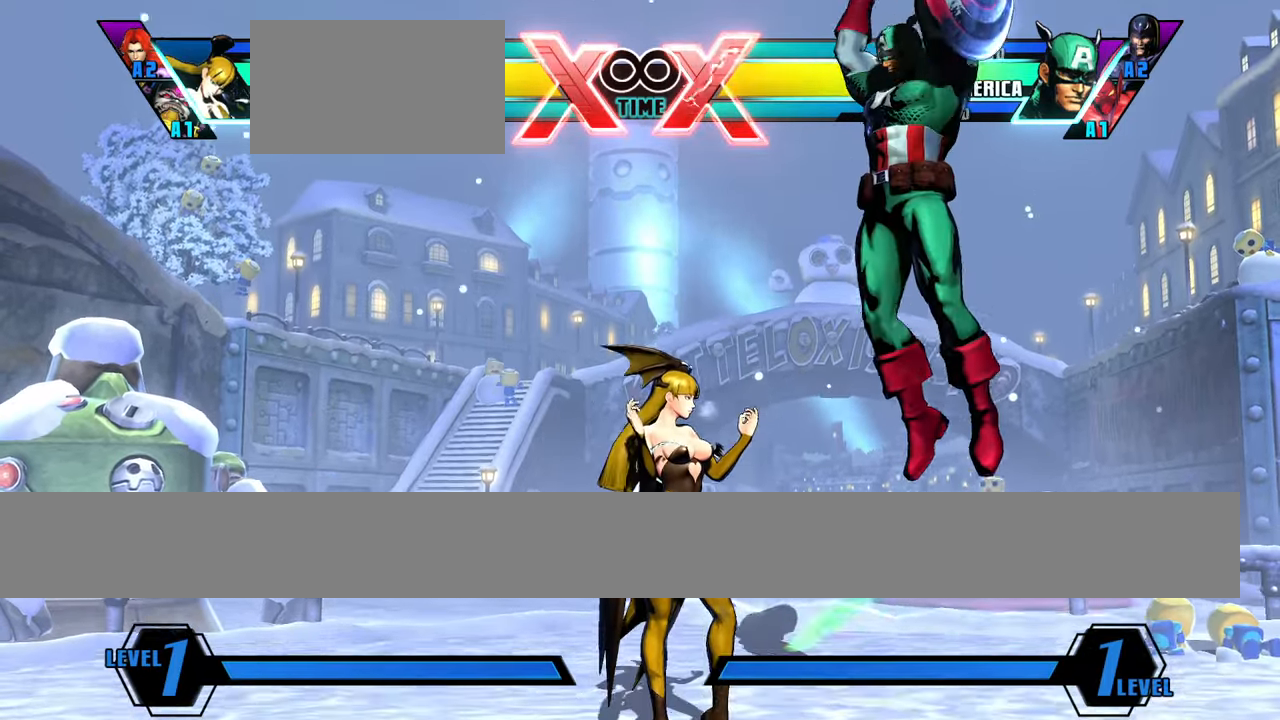
{"buttons": [], "left_stick": "center", "events": [[317, "left_stick", "left"], [451, "left_stick", "center"]]}
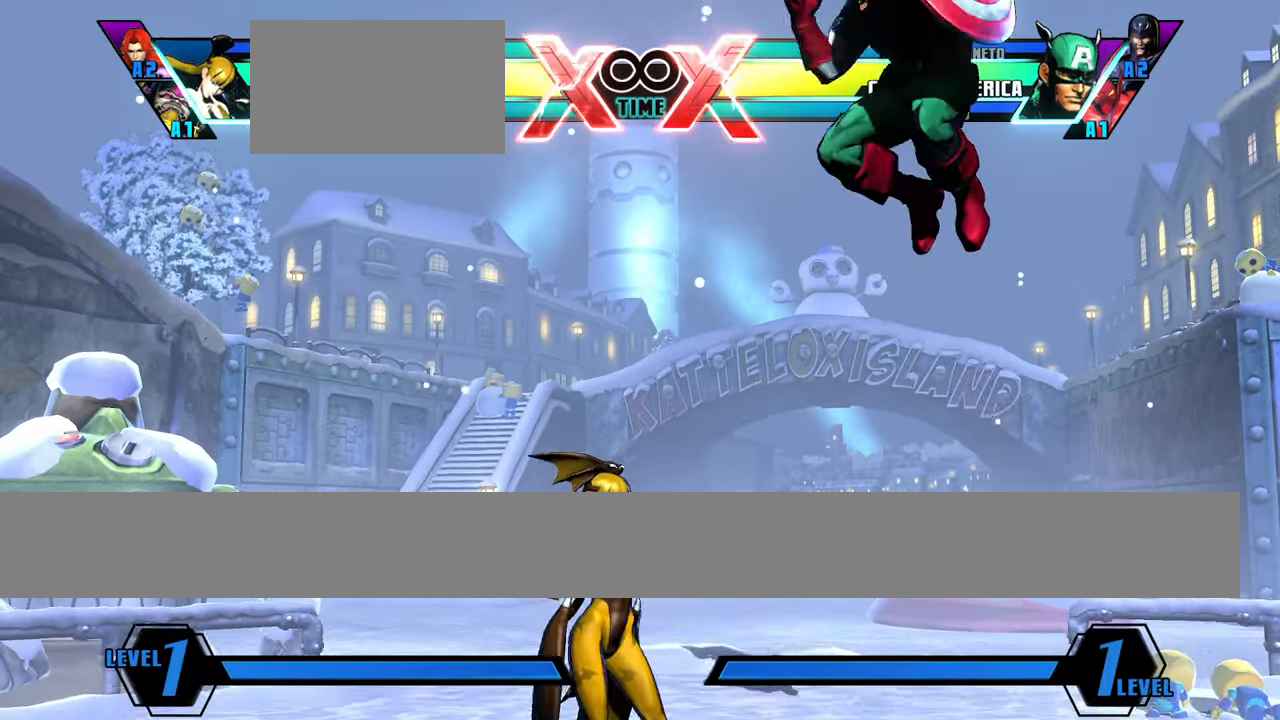
{"buttons": [], "left_stick": "center", "events": [[150, "left_stick", "right"], [200, "left_stick", "center"]]}
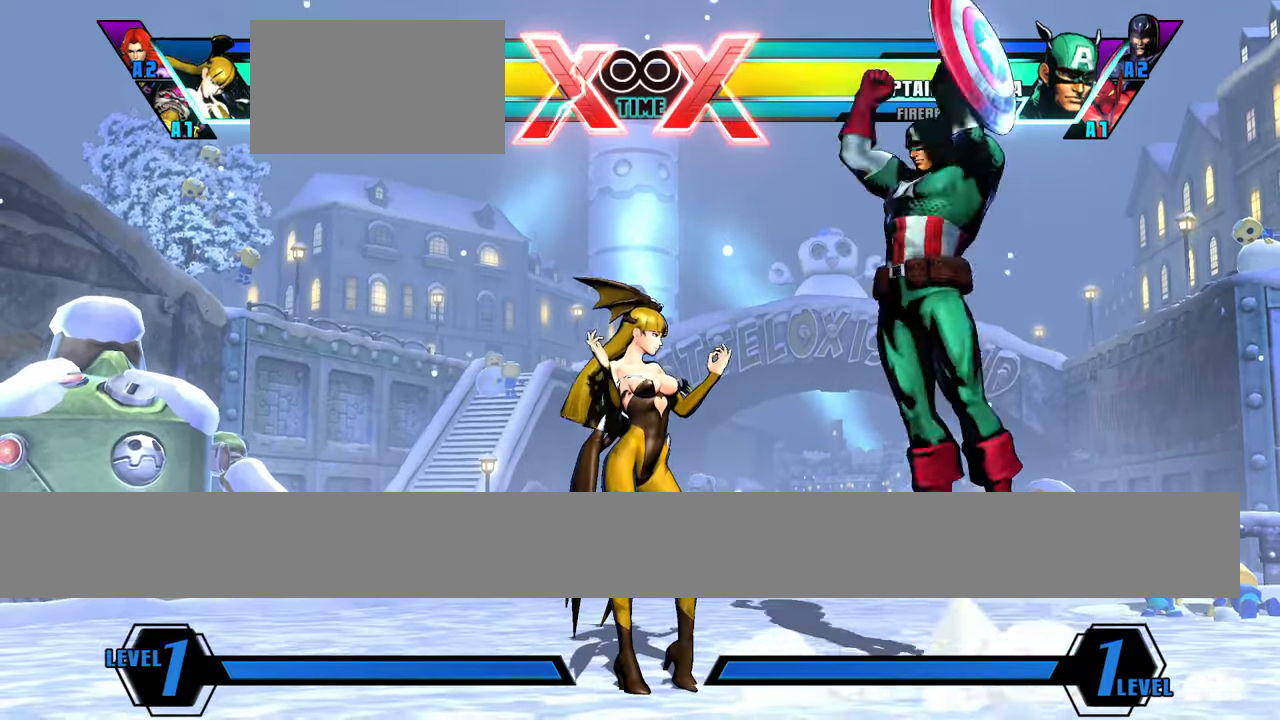
{"buttons": [], "left_stick": "left", "events": [[501, "left_stick", "left"]]}
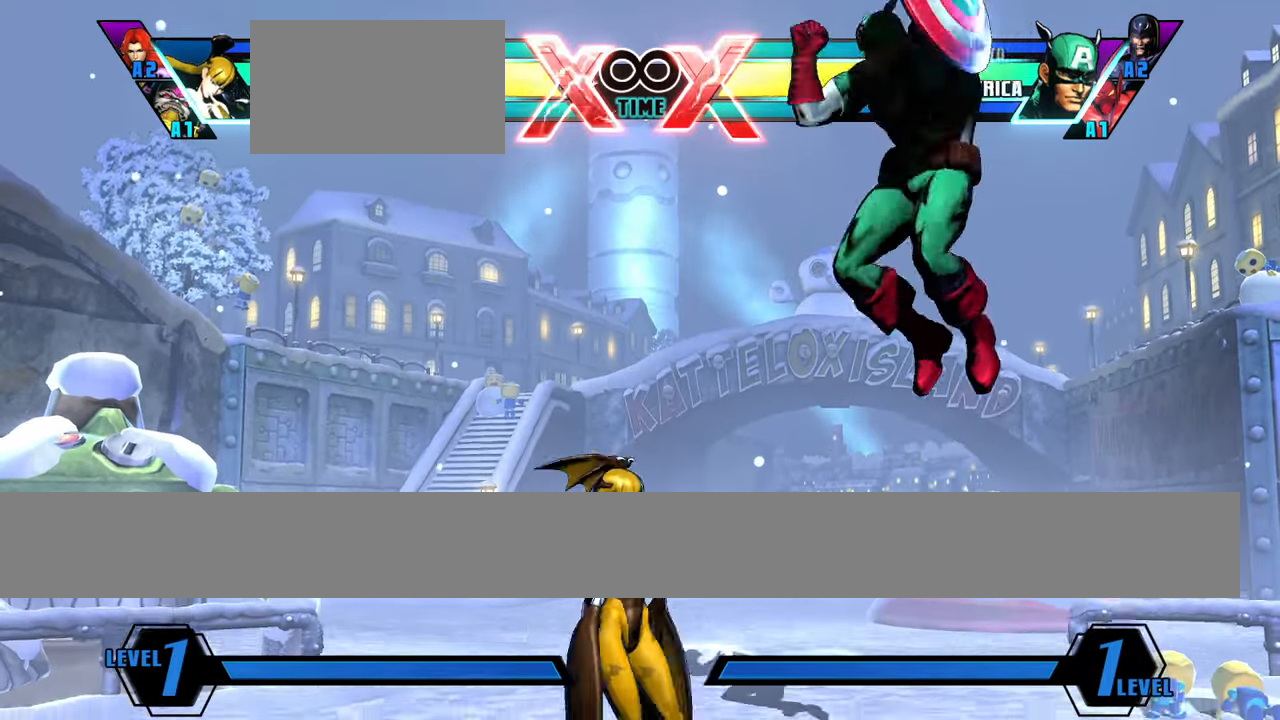
{"buttons": [], "left_stick": "center", "events": [[133, "left_stick", "center"]]}
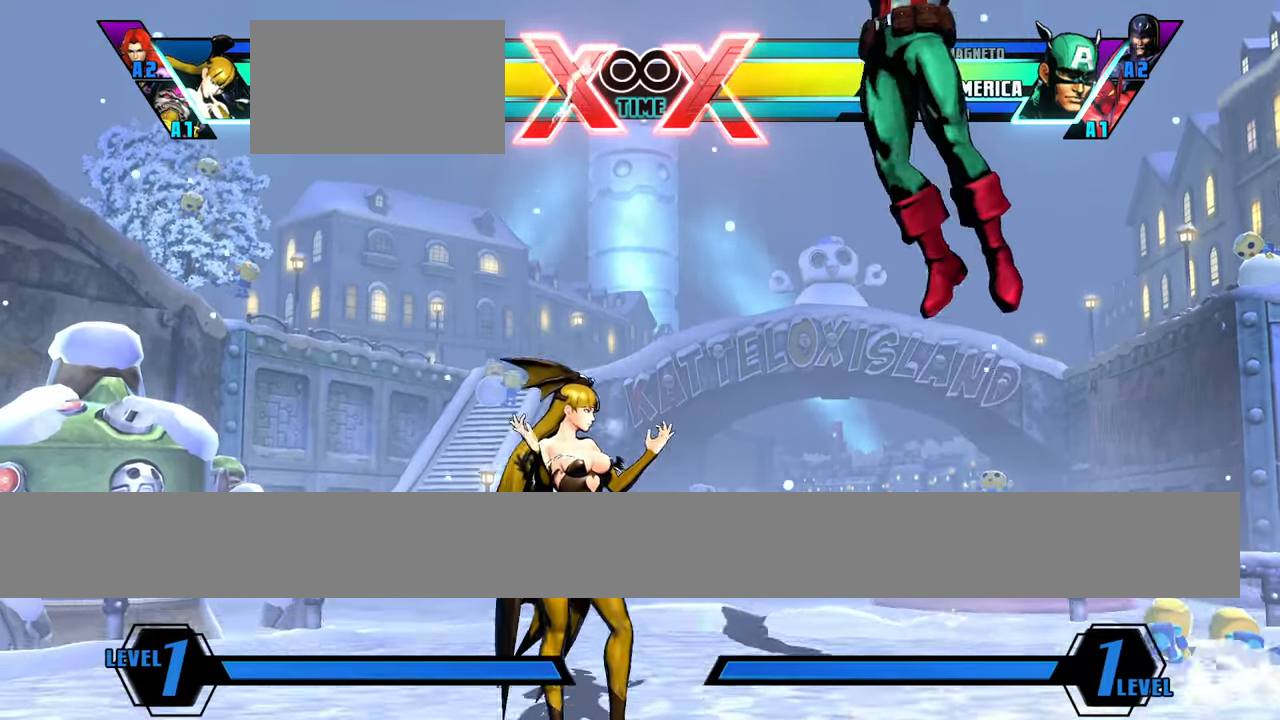
{"buttons": [], "left_stick": "center", "events": [[100, "left_stick", "right"], [200, "left_stick", "down"], [334, "left_stick", "center"]]}
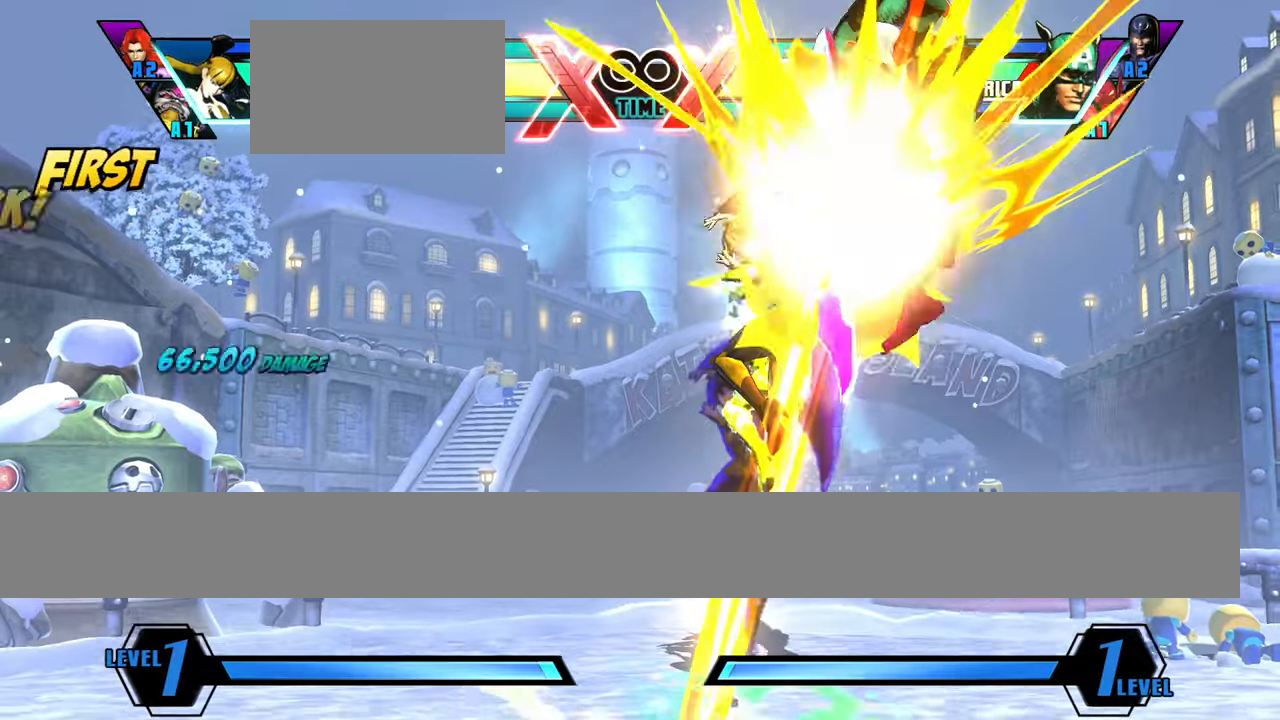
{"buttons": [], "left_stick": "center", "events": [[67, "left_stick", "down"], [200, "left_stick", "left"], [250, "left_stick", "center"], [300, "S", "down"], [334, "S", "up"]]}
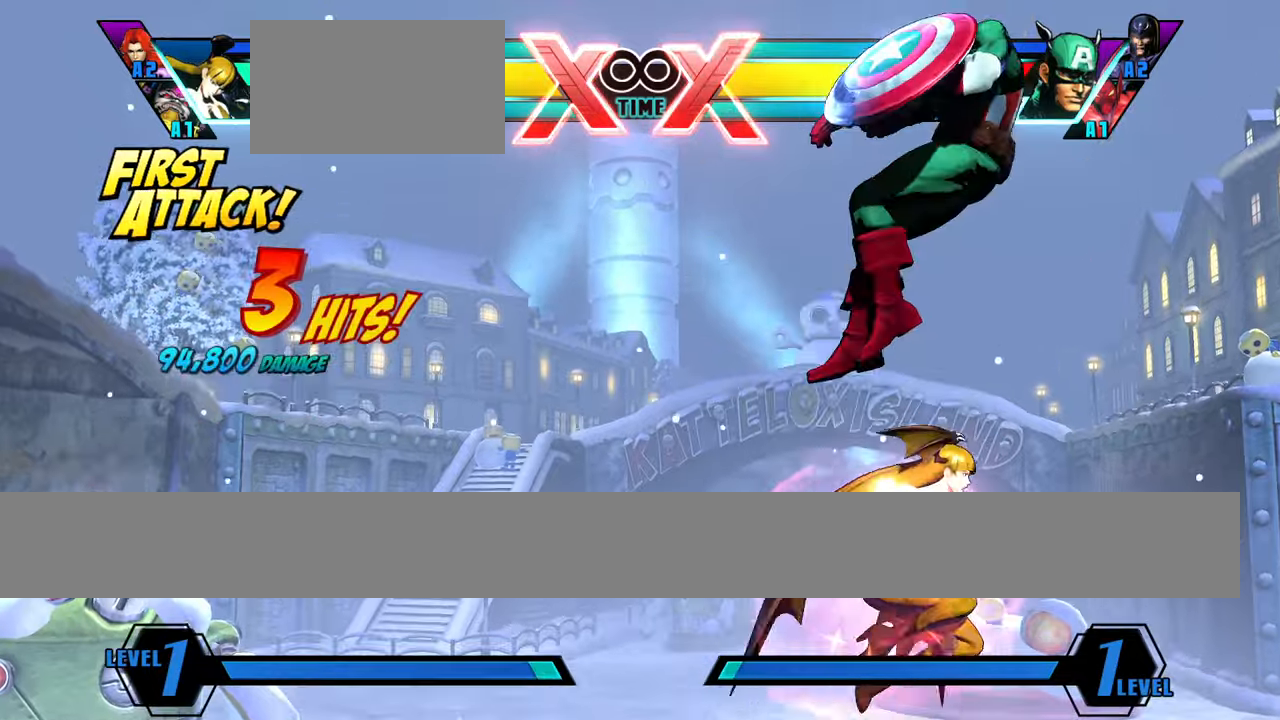
{"buttons": [], "left_stick": "center", "events": []}
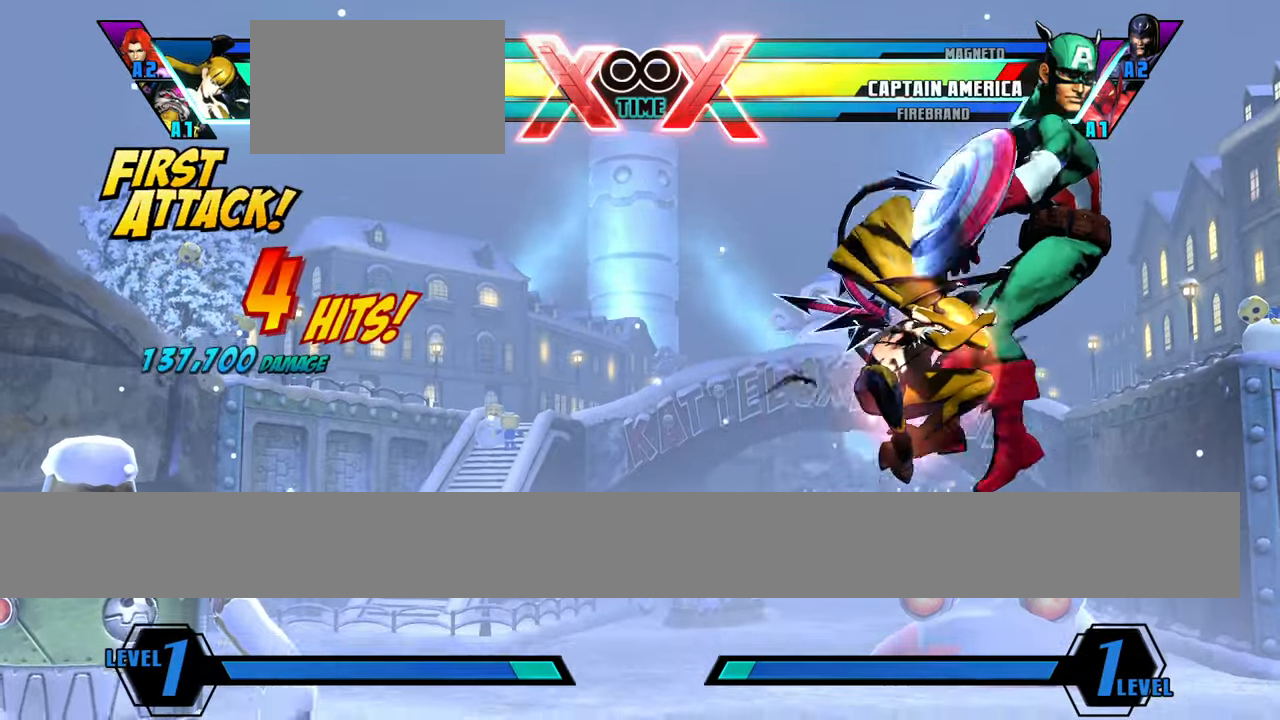
{"buttons": [], "left_stick": "center", "events": [[17, "S", "down"], [200, "S", "up"]]}